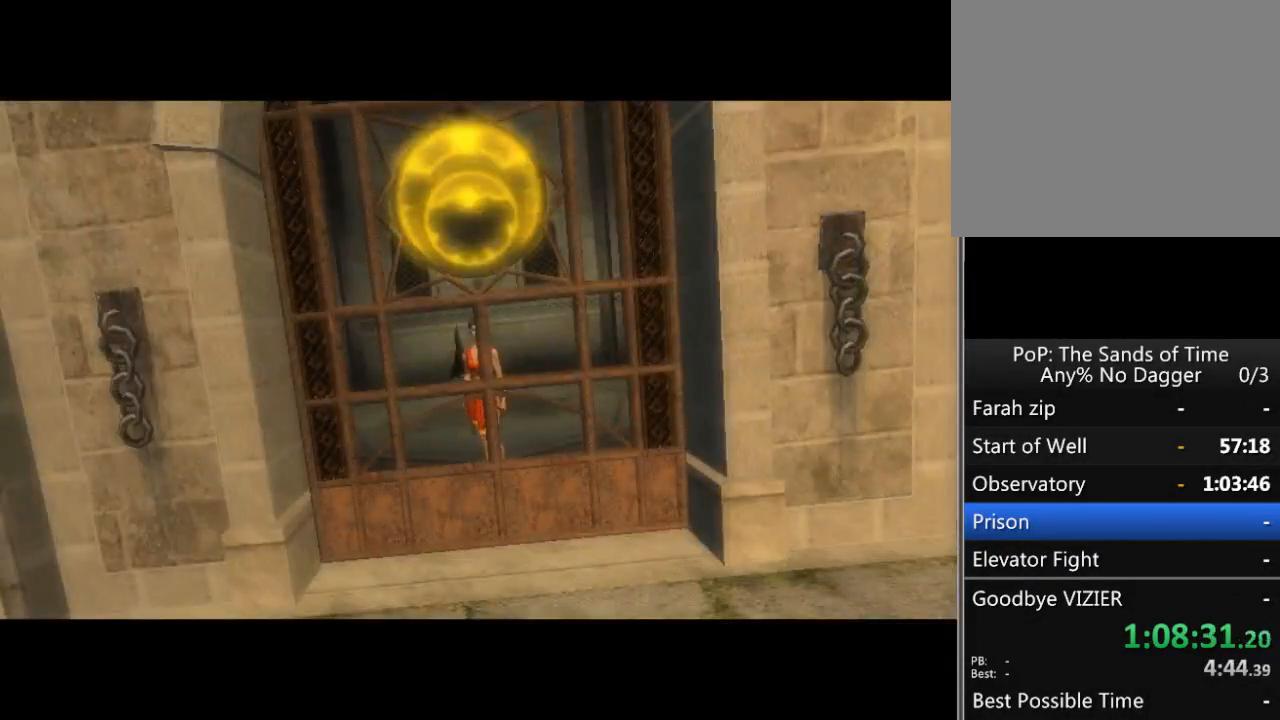
Gameplay with a controller (Xbox layout); each line is a JSON object with the inputs held at the frame after it. "events" lists button and stick changes between this image and that frame as [ms after this image, input, new state], when the widget could be followed in between. Not read: L2 L3 R2 R3.
{"buttons": [], "left_stick": "up", "right_stick": "center", "events": [[67, "left_stick", "up"]]}
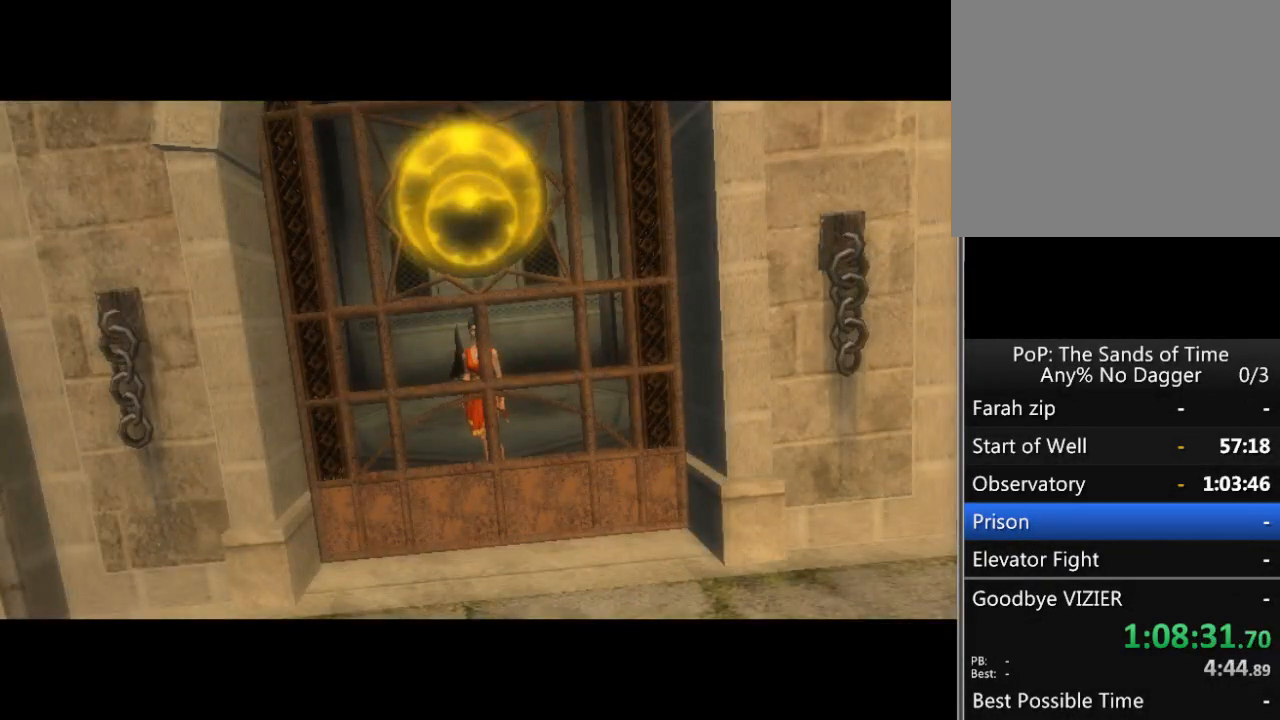
{"buttons": [], "left_stick": "up", "right_stick": "center", "events": []}
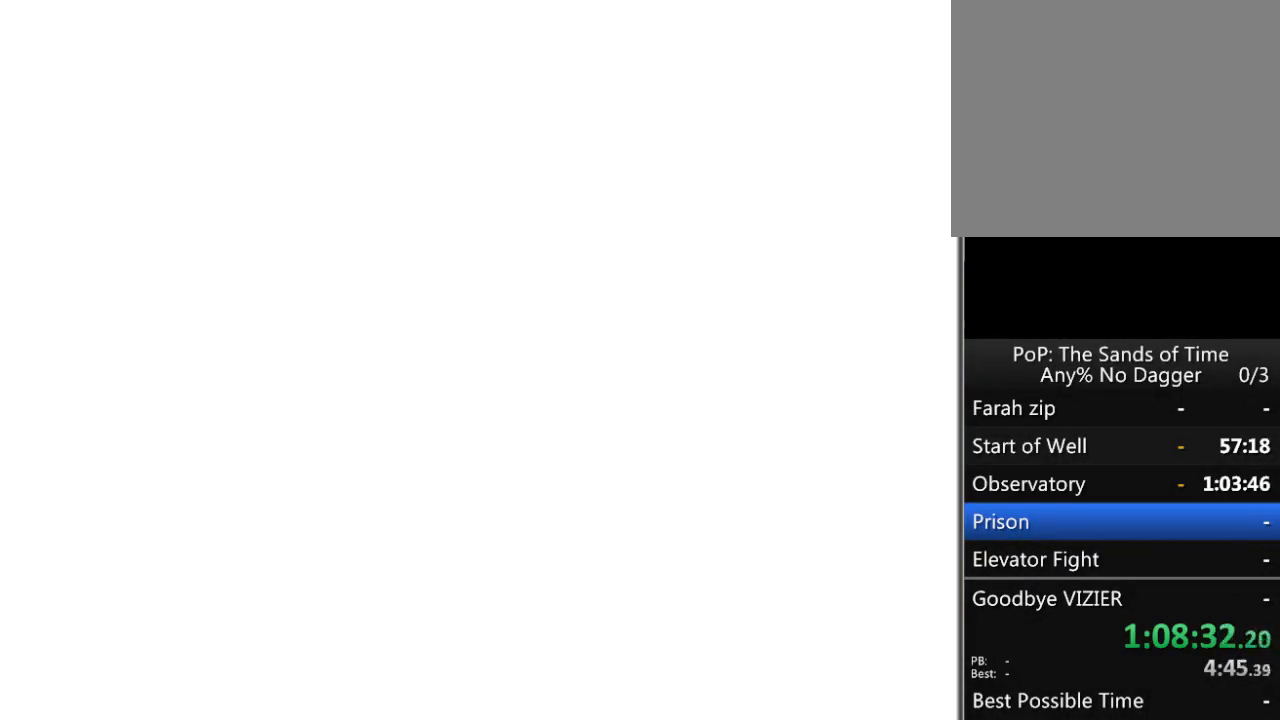
{"buttons": [], "left_stick": "up", "right_stick": "center", "events": []}
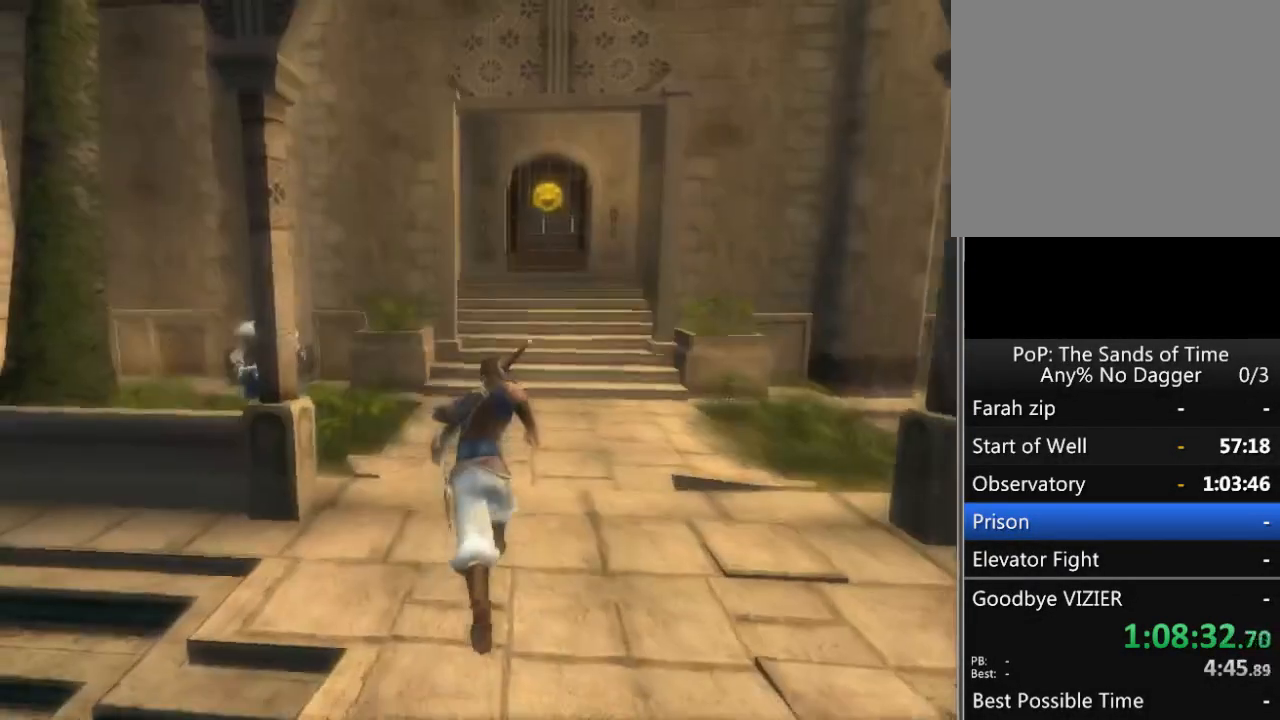
{"buttons": [], "left_stick": "up", "right_stick": "center", "events": []}
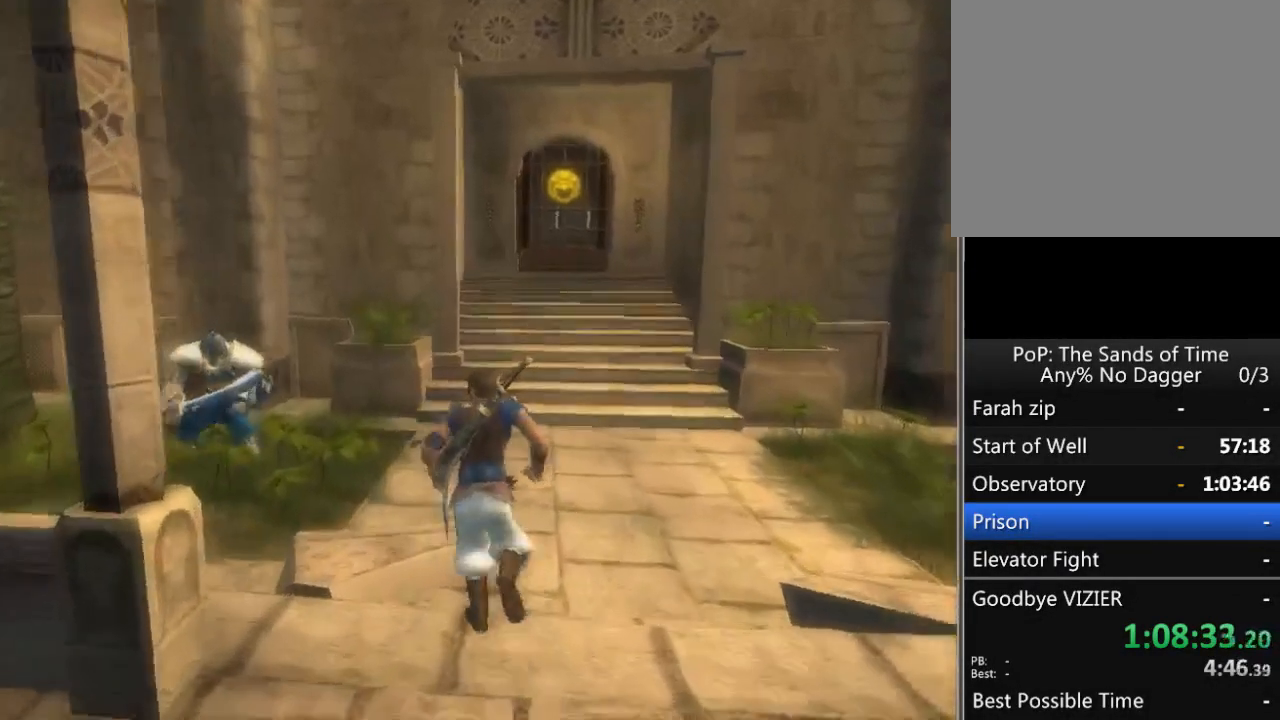
{"buttons": [], "left_stick": "up-left", "right_stick": "center", "events": [[83, "left_stick", "up-left"], [233, "X", "down"], [300, "X", "up"]]}
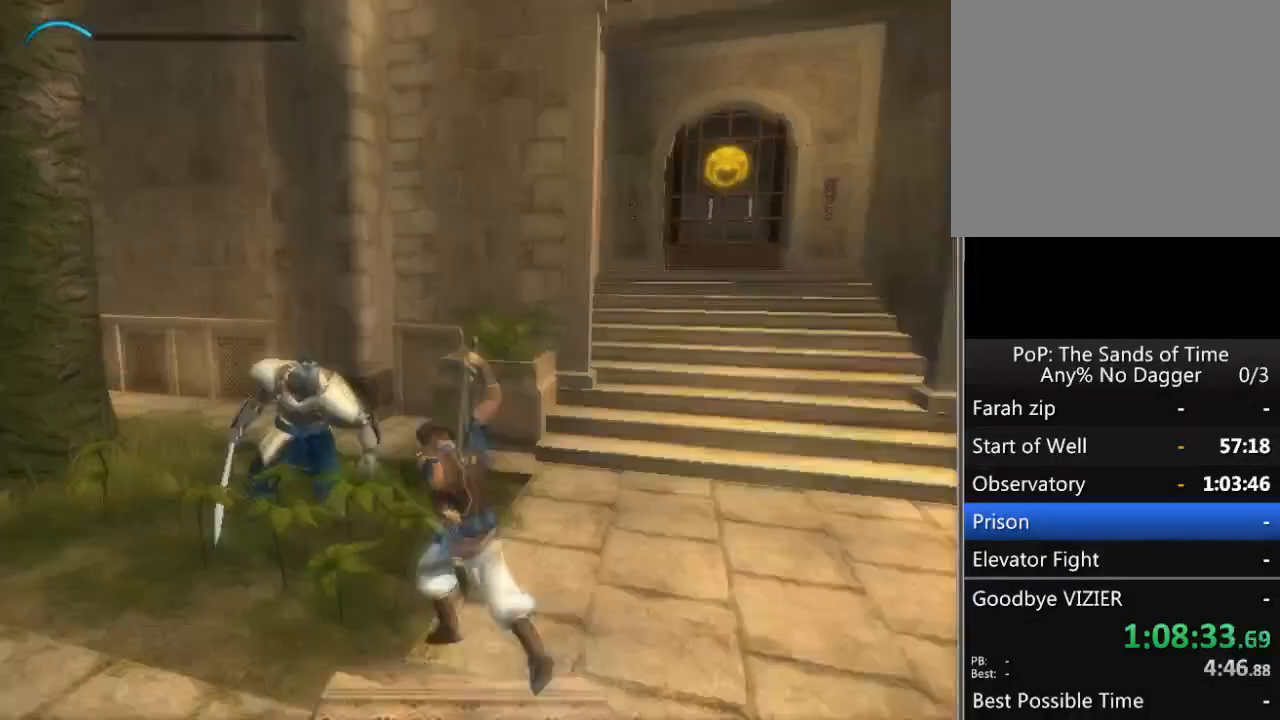
{"buttons": [], "left_stick": "up", "right_stick": "center", "events": [[250, "X", "down"], [367, "X", "up"], [450, "left_stick", "up"]]}
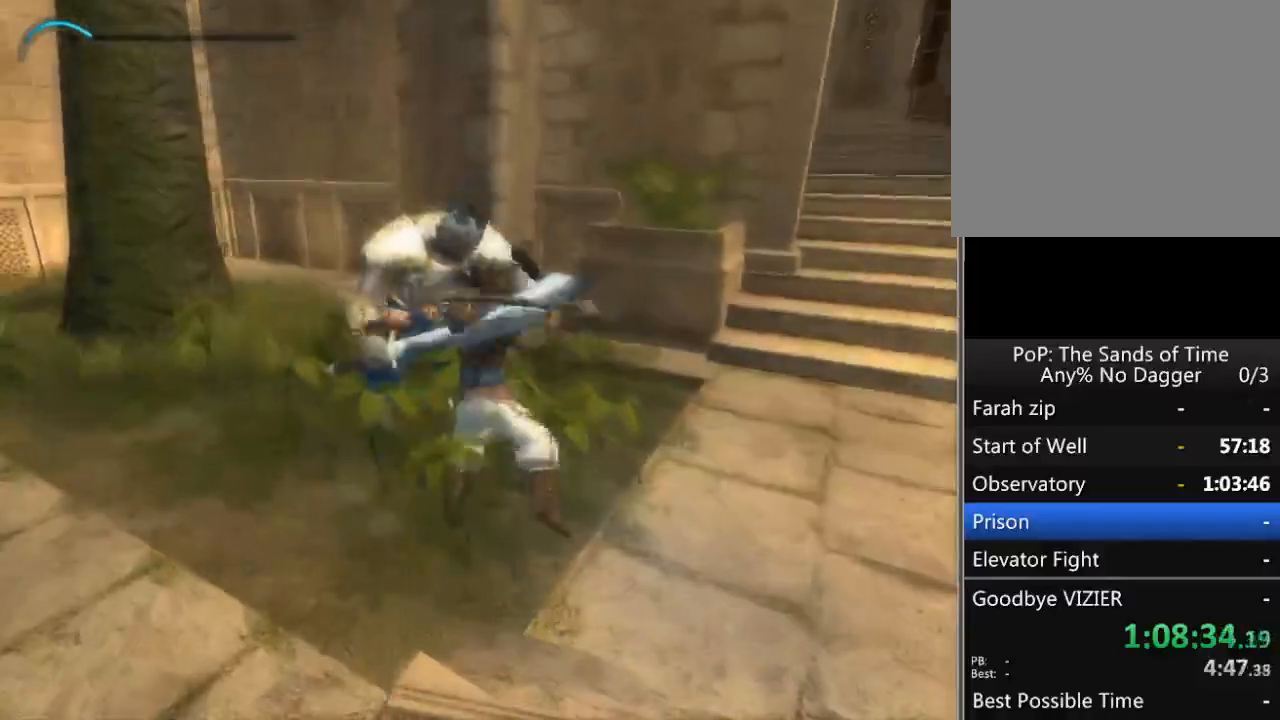
{"buttons": [], "left_stick": "up-right", "right_stick": "down", "events": [[333, "left_stick", "up-right"], [400, "right_stick", "down"]]}
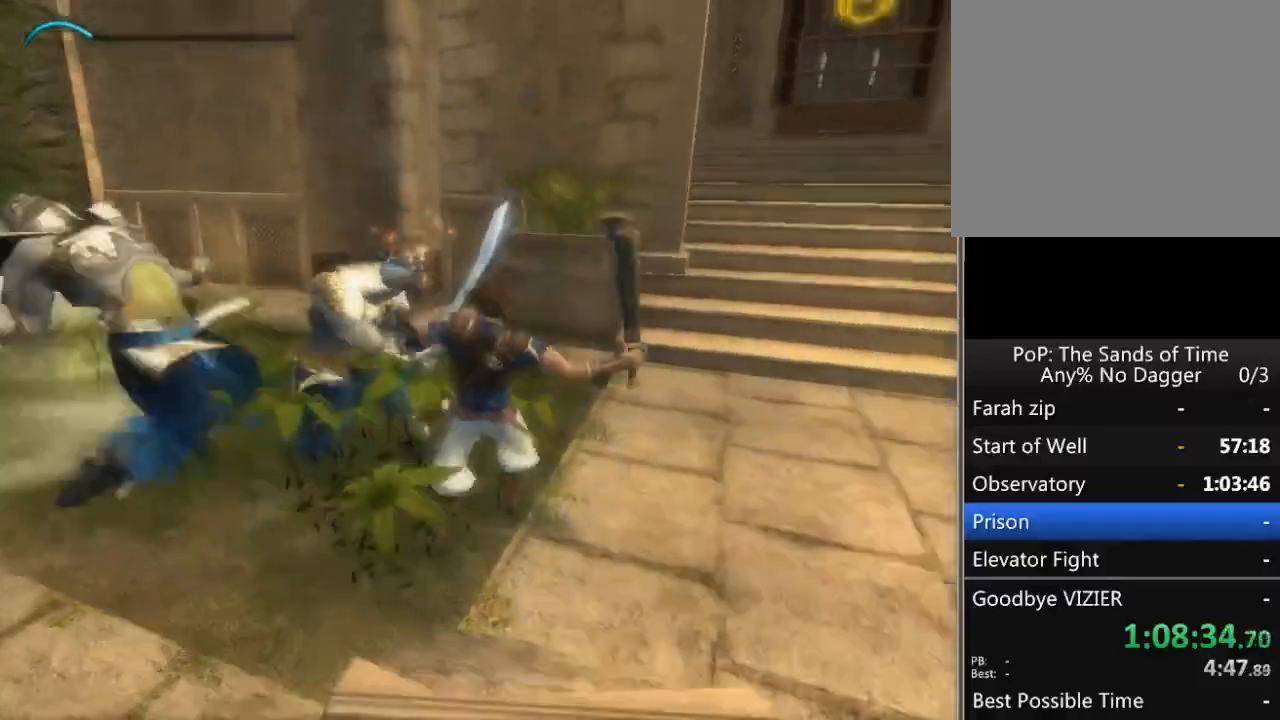
{"buttons": [], "left_stick": "up", "right_stick": "down", "events": [[433, "left_stick", "up"]]}
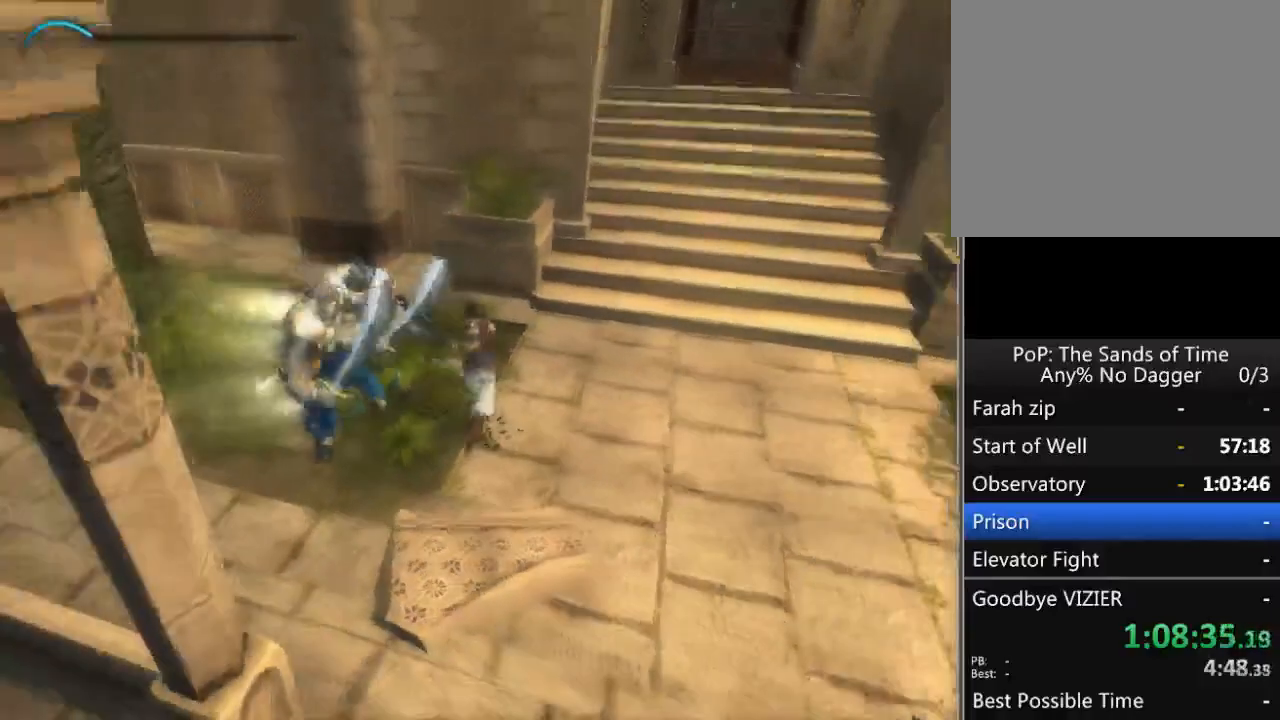
{"buttons": [], "left_stick": "up", "right_stick": "left", "events": [[250, "right_stick", "down-left"], [400, "right_stick", "left"]]}
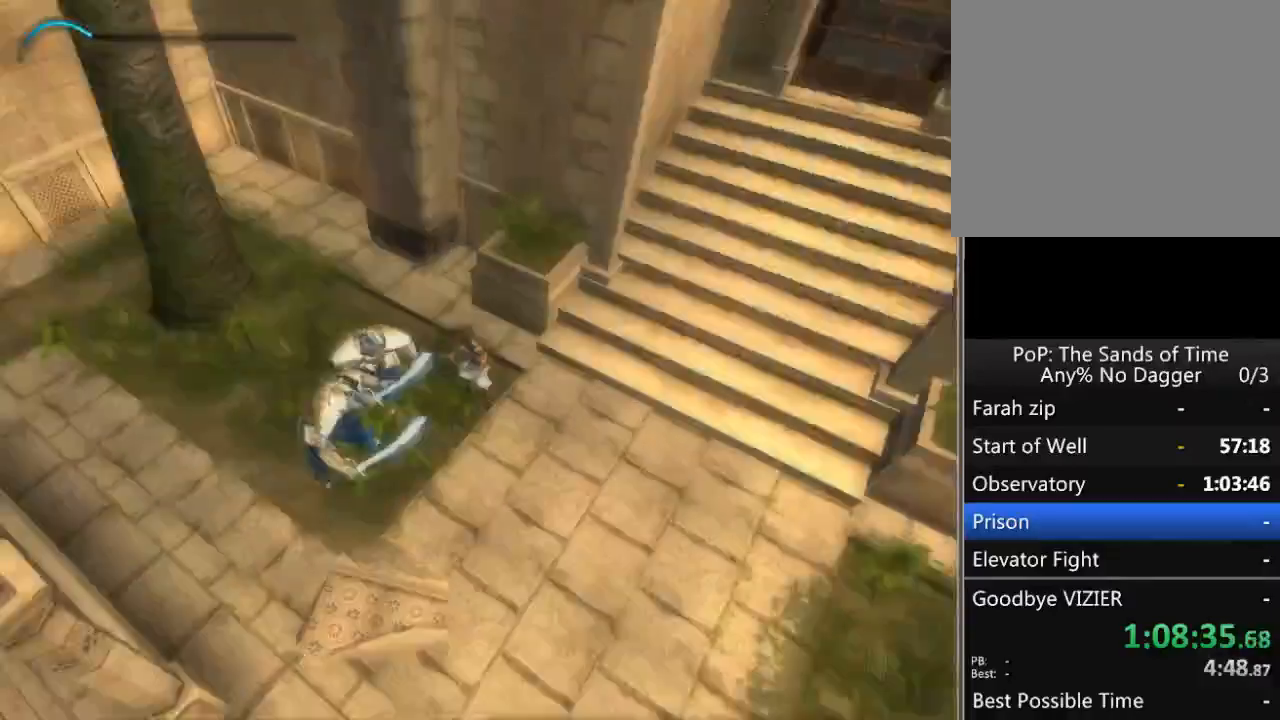
{"buttons": [], "left_stick": "up-right", "right_stick": "center", "events": [[117, "left_stick", "up-right"], [483, "right_stick", "center"]]}
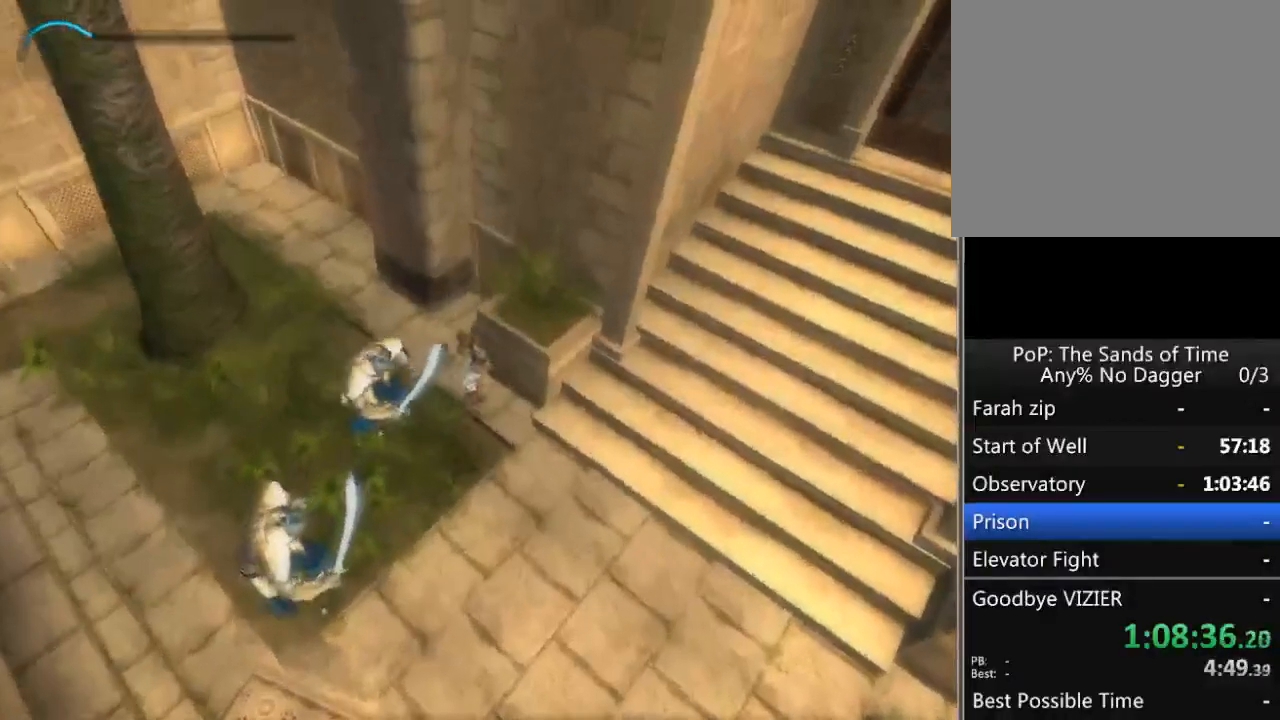
{"buttons": [], "left_stick": "center", "right_stick": "center", "events": [[17, "A", "down"], [117, "A", "up"], [233, "X", "down"], [300, "X", "up"], [300, "left_stick", "center"]]}
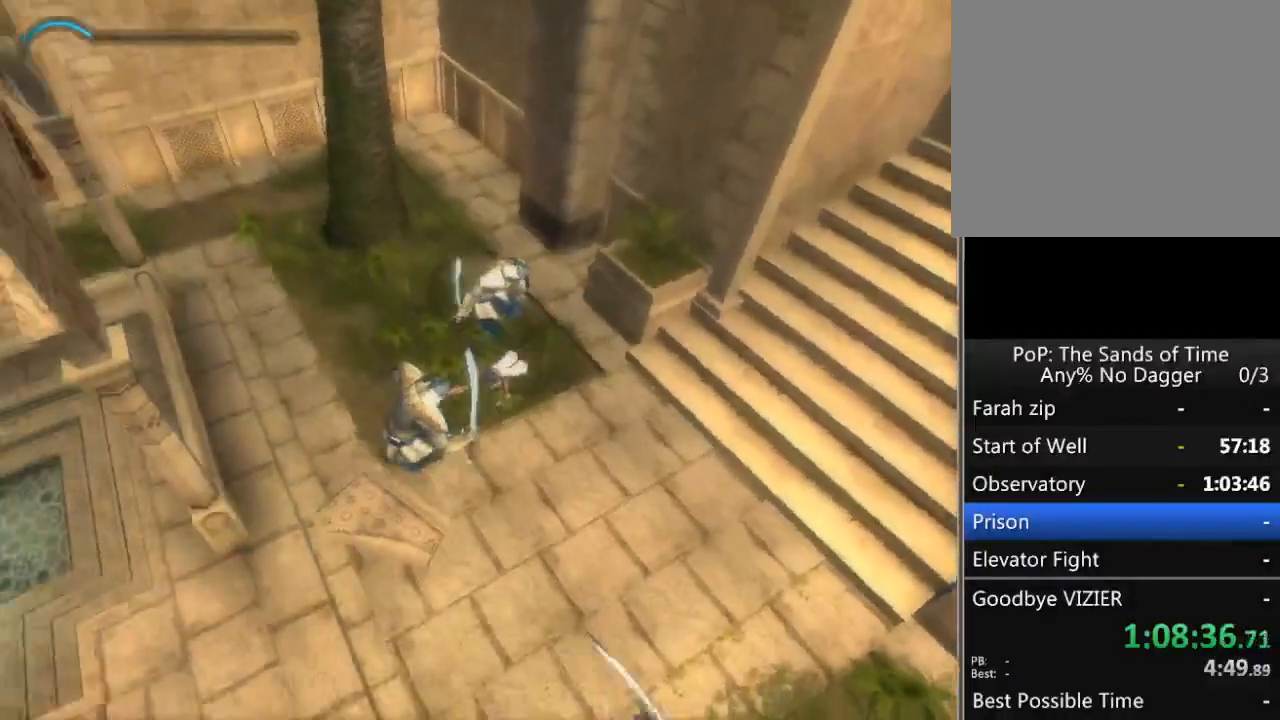
{"buttons": ["X"], "left_stick": "up", "right_stick": "center", "events": [[250, "left_stick", "up-left"], [300, "X", "down"], [367, "X", "up"], [417, "left_stick", "up"], [433, "X", "down"]]}
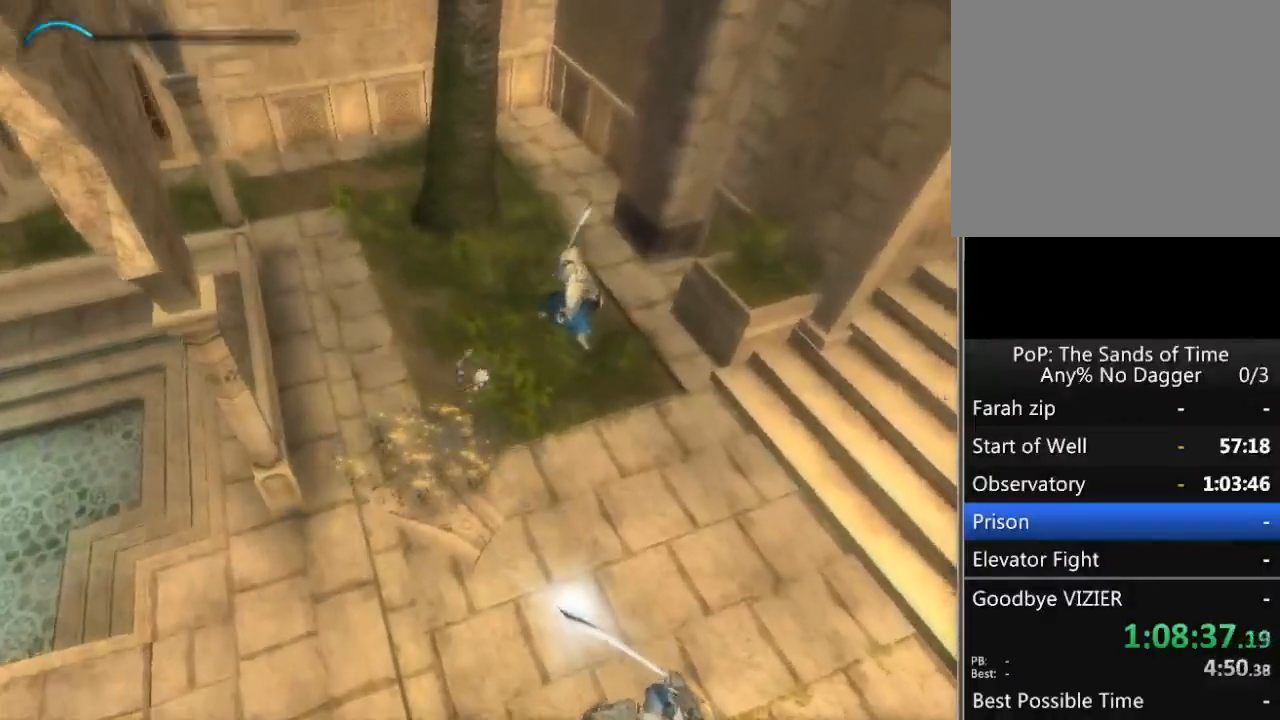
{"buttons": ["R1"], "left_stick": "up", "right_stick": "center", "events": [[17, "X", "up"], [83, "X", "down"], [117, "X", "up"], [233, "R1", "down"]]}
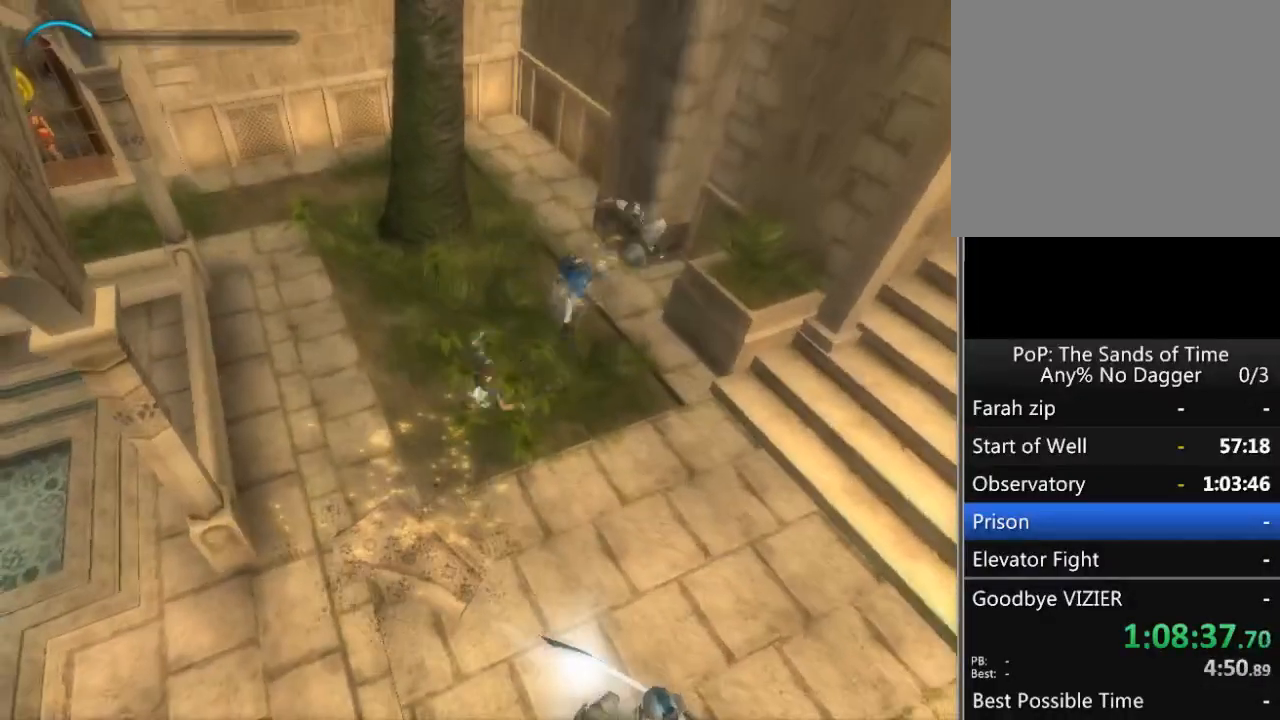
{"buttons": [], "left_stick": "down-right", "right_stick": "center", "events": [[117, "R1", "up"], [117, "left_stick", "up-right"], [233, "left_stick", "right"], [383, "left_stick", "down-right"]]}
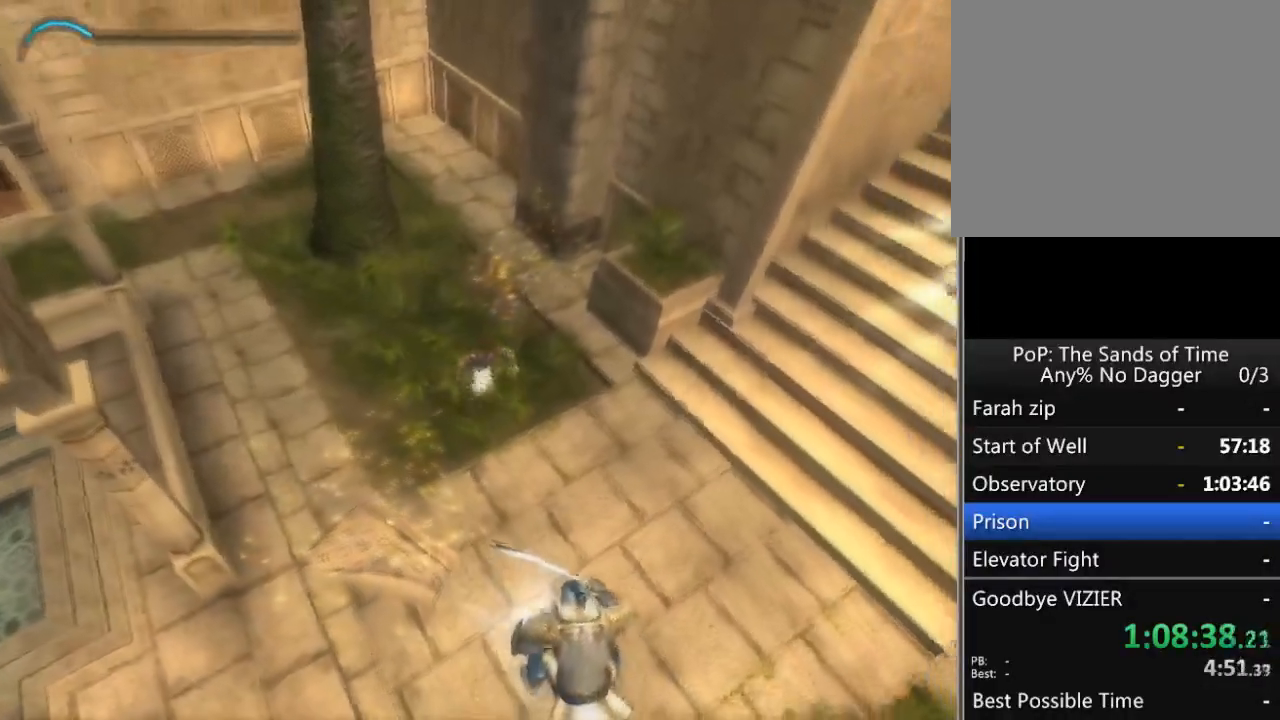
{"buttons": [], "left_stick": "down-right", "right_stick": "center", "events": [[233, "X", "down"], [333, "X", "up"]]}
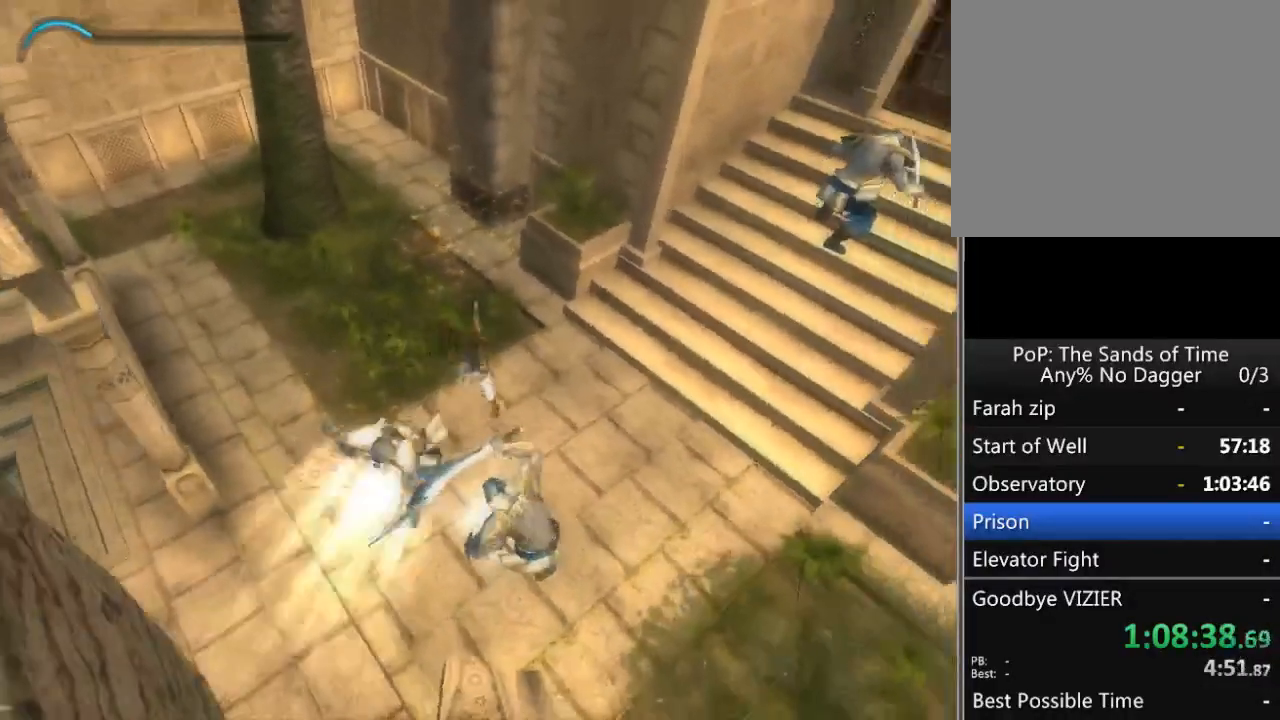
{"buttons": [], "left_stick": "down-right", "right_stick": "center", "events": []}
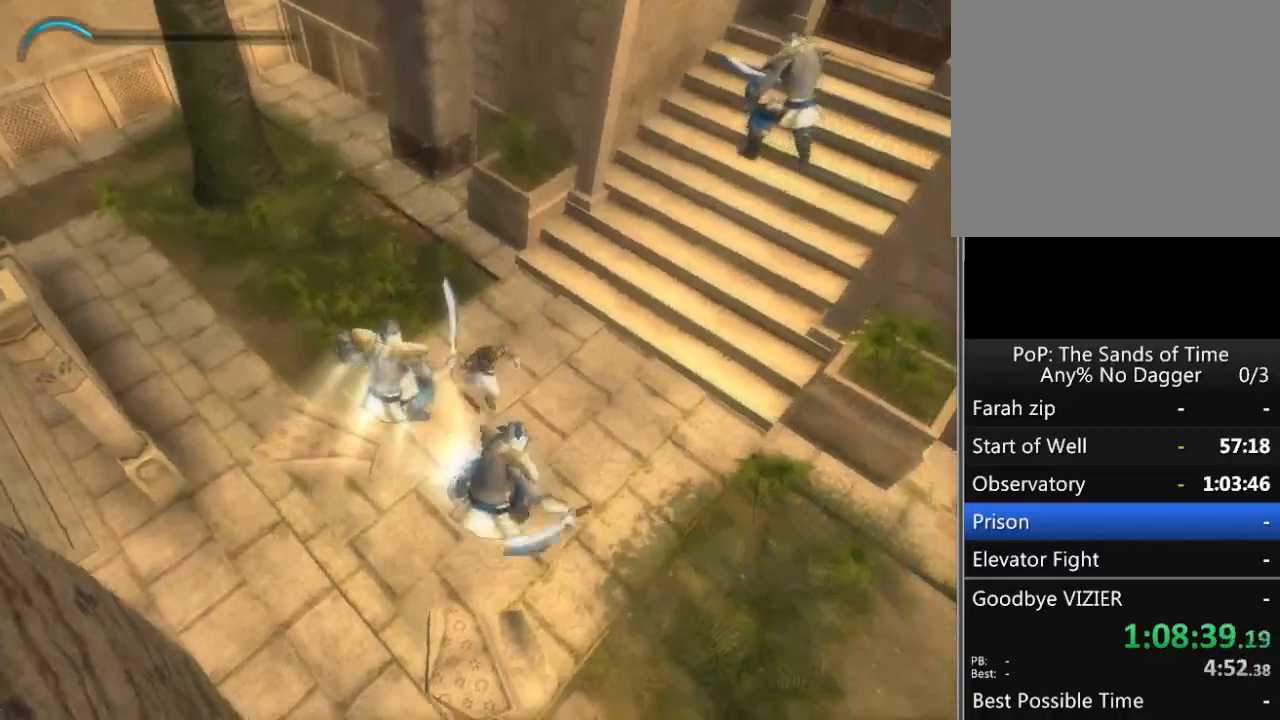
{"buttons": [], "left_stick": "center", "right_stick": "center", "events": [[17, "R1", "down"], [83, "left_stick", "center"], [167, "R1", "up"], [200, "A", "down"], [333, "A", "up"], [367, "A", "down"], [417, "A", "up"]]}
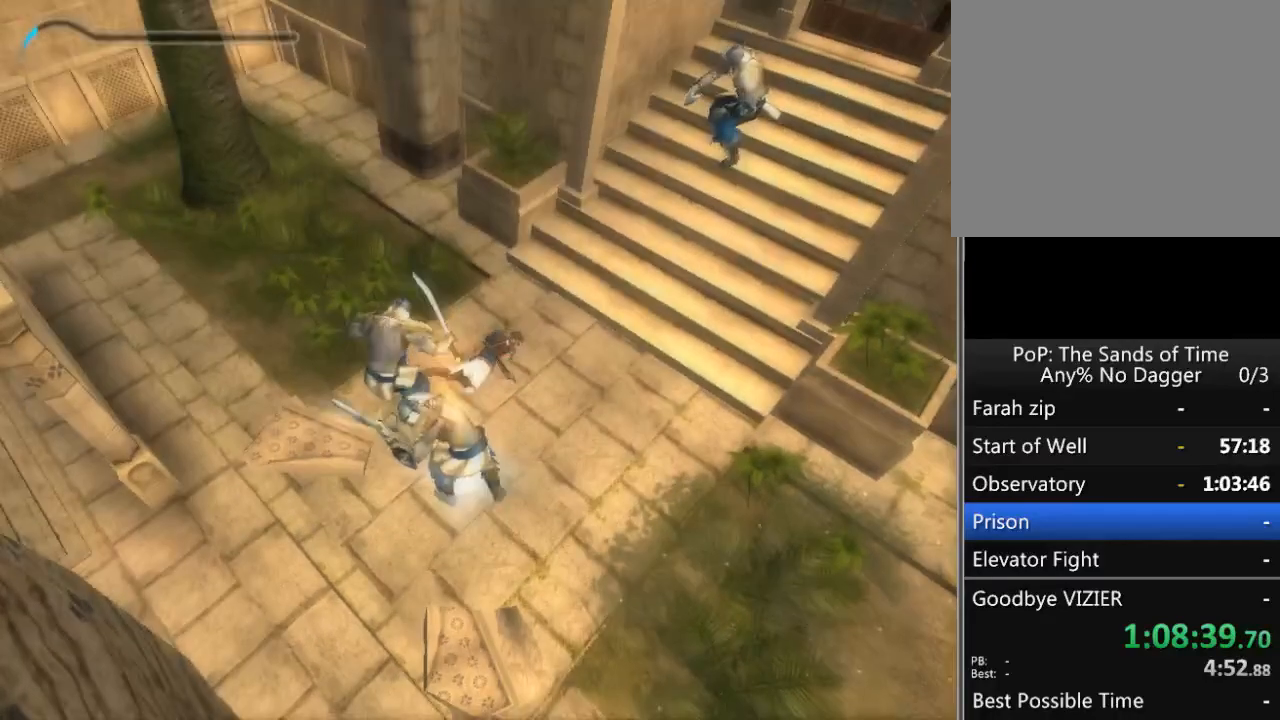
{"buttons": ["A"], "left_stick": "center", "right_stick": "center", "events": [[417, "A", "down"]]}
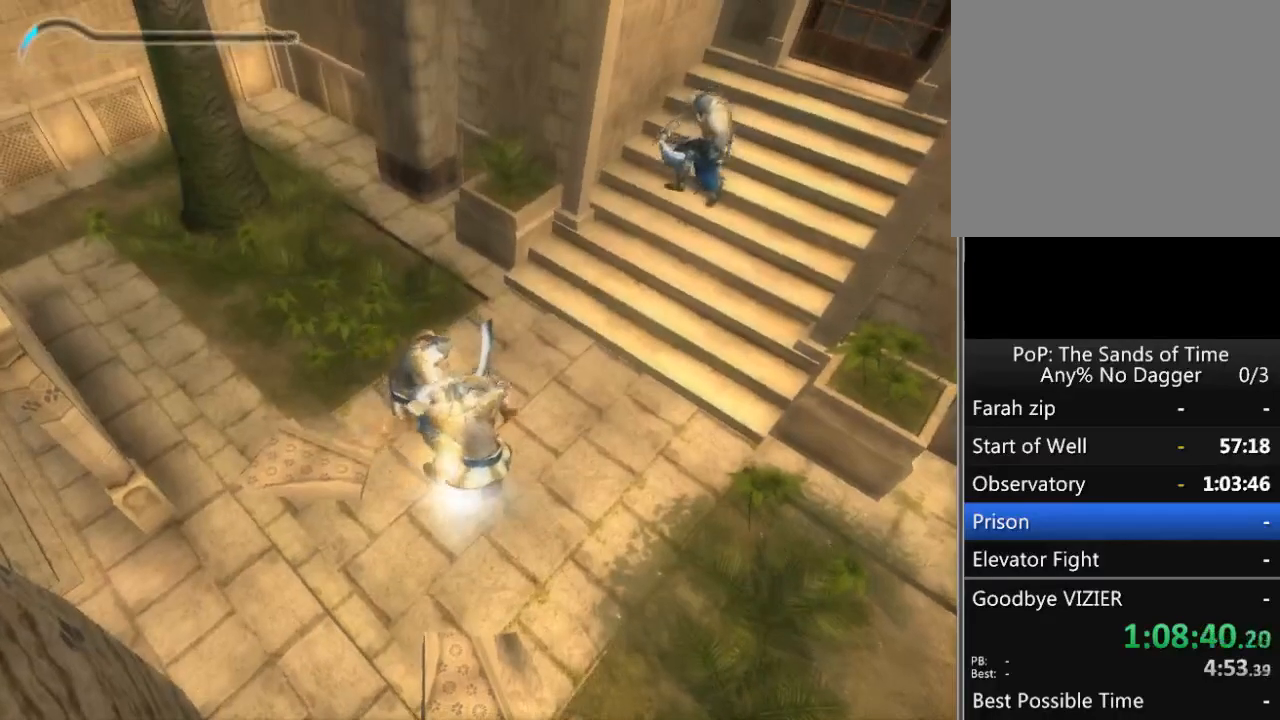
{"buttons": [], "left_stick": "center", "right_stick": "center", "events": [[17, "A", "up"], [83, "A", "down"], [133, "A", "up"], [200, "A", "down"], [300, "A", "up"]]}
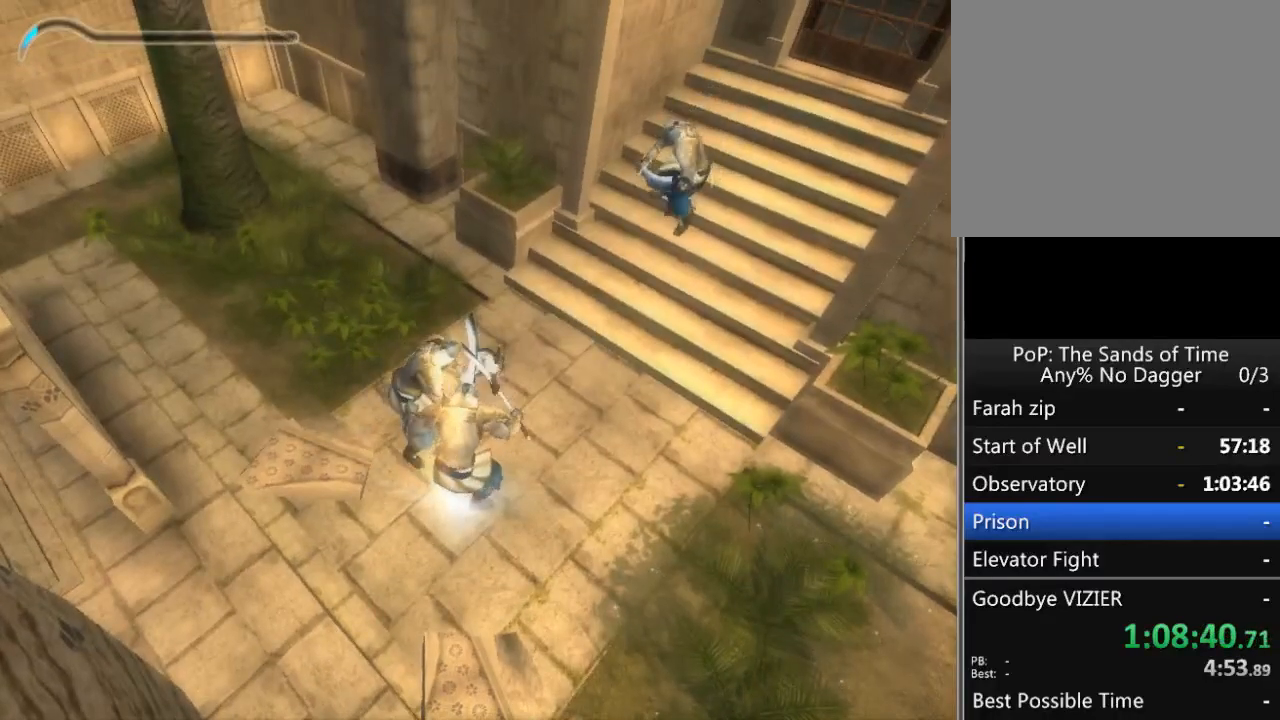
{"buttons": ["X"], "left_stick": "down", "right_stick": "center", "events": [[17, "left_stick", "down"], [50, "X", "down"], [133, "X", "up"], [200, "X", "down"], [267, "X", "up"], [350, "X", "down"], [417, "X", "up"], [483, "X", "down"]]}
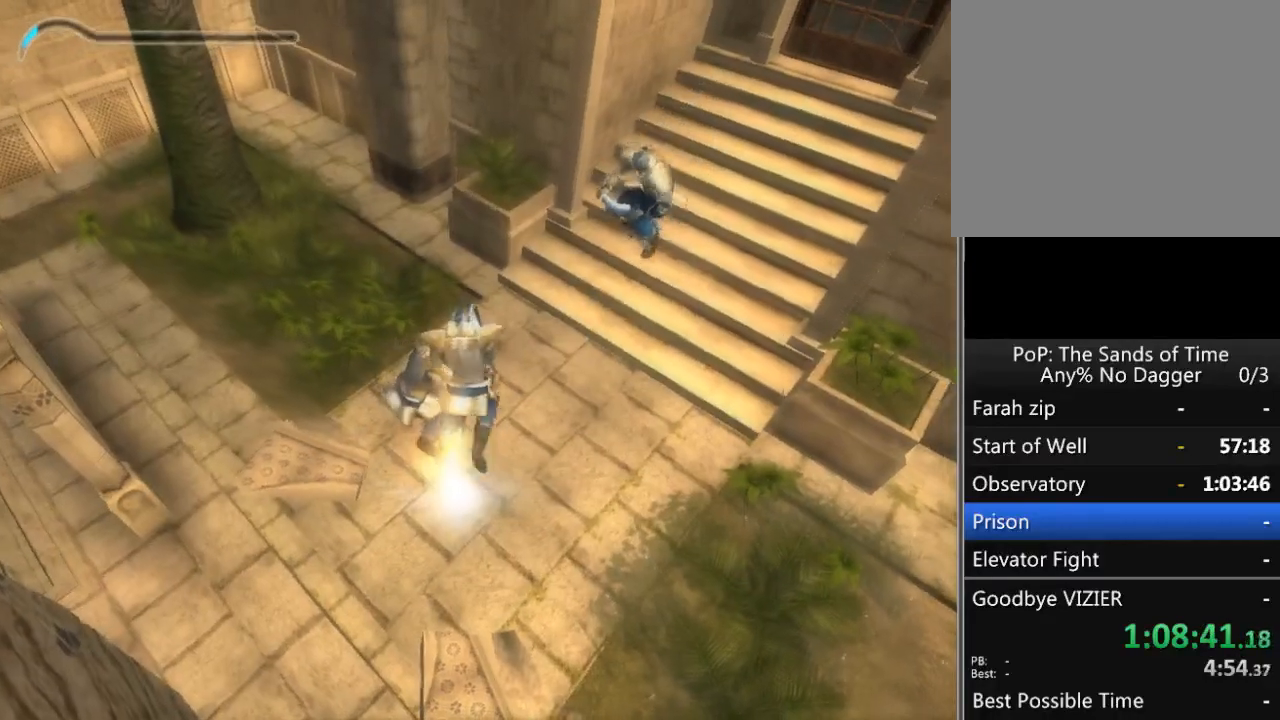
{"buttons": ["R1"], "left_stick": "down", "right_stick": "center", "events": [[50, "X", "up"], [483, "R1", "down"]]}
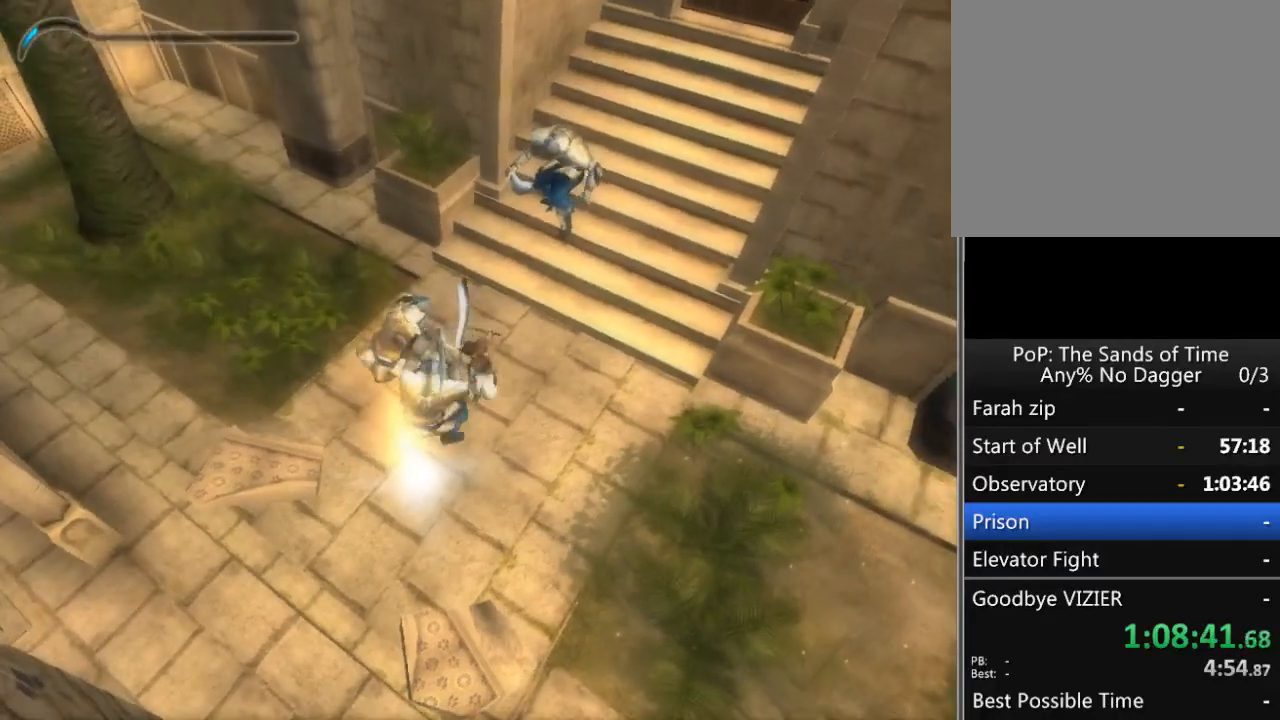
{"buttons": ["X"], "left_stick": "left", "right_stick": "center", "events": [[300, "R1", "up"], [367, "left_stick", "left"], [450, "X", "down"]]}
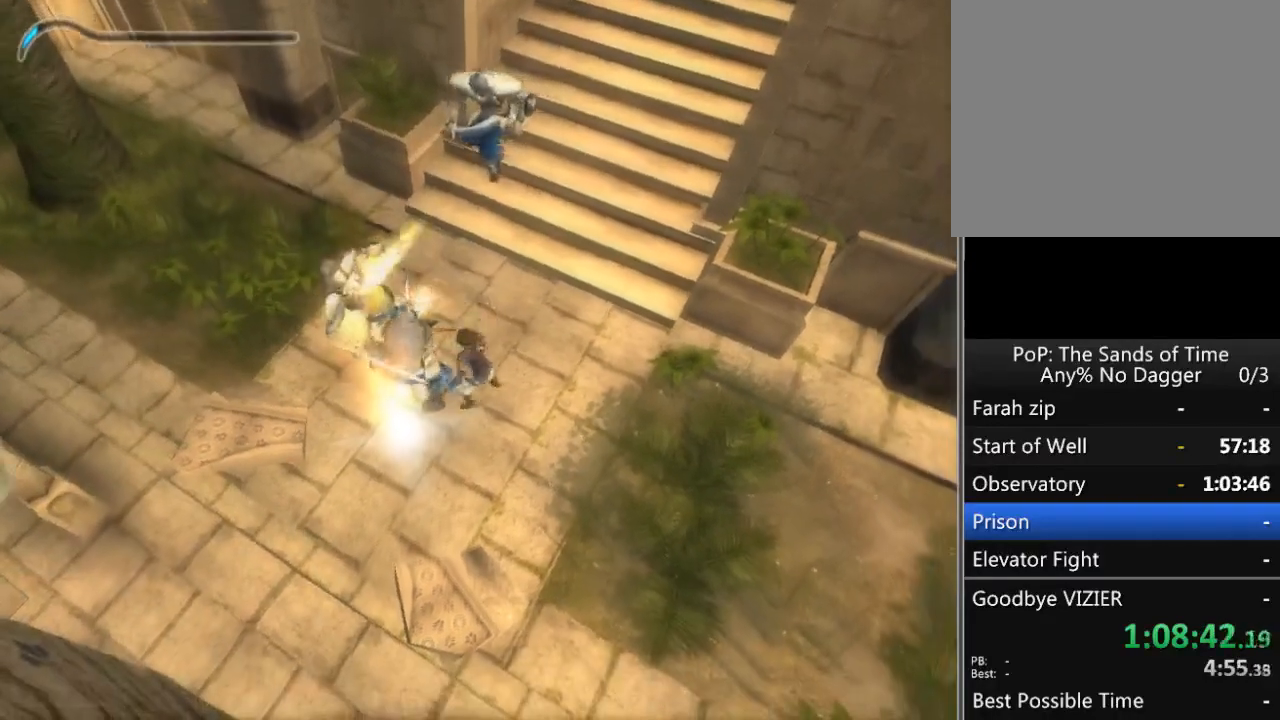
{"buttons": [], "left_stick": "up-left", "right_stick": "center", "events": [[50, "X", "up"], [100, "X", "down"], [167, "X", "up"], [283, "X", "down"], [317, "X", "up"], [383, "X", "down"], [450, "X", "up"], [467, "left_stick", "up-left"]]}
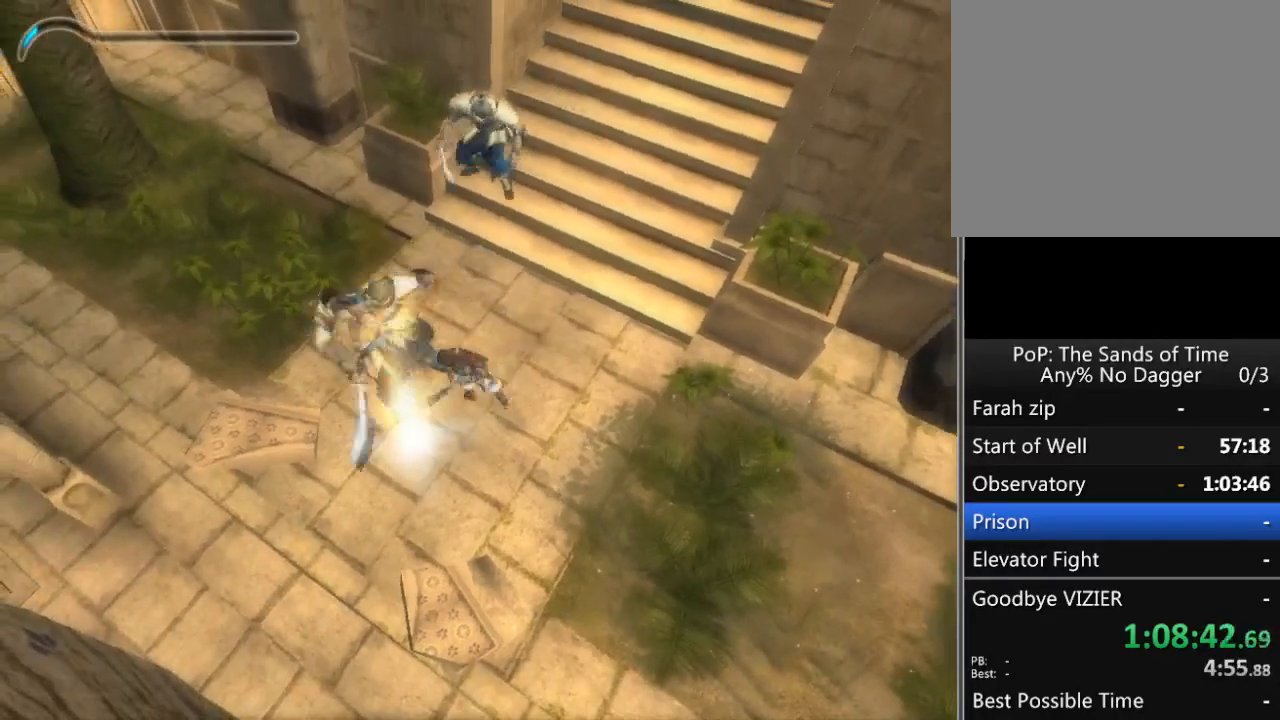
{"buttons": [], "left_stick": "up-left", "right_stick": "center", "events": [[83, "X", "down"], [100, "X", "up"]]}
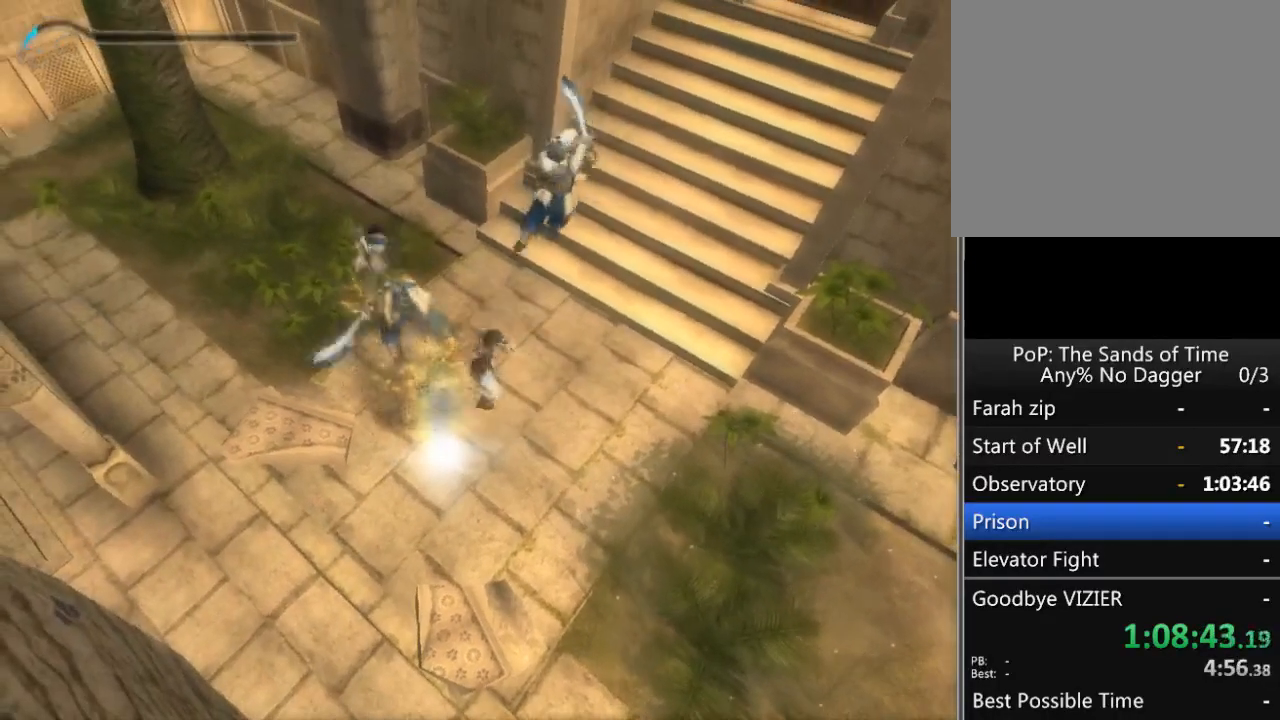
{"buttons": ["R1"], "left_stick": "up", "right_stick": "center", "events": [[83, "R1", "down"], [100, "left_stick", "center"], [483, "left_stick", "up"]]}
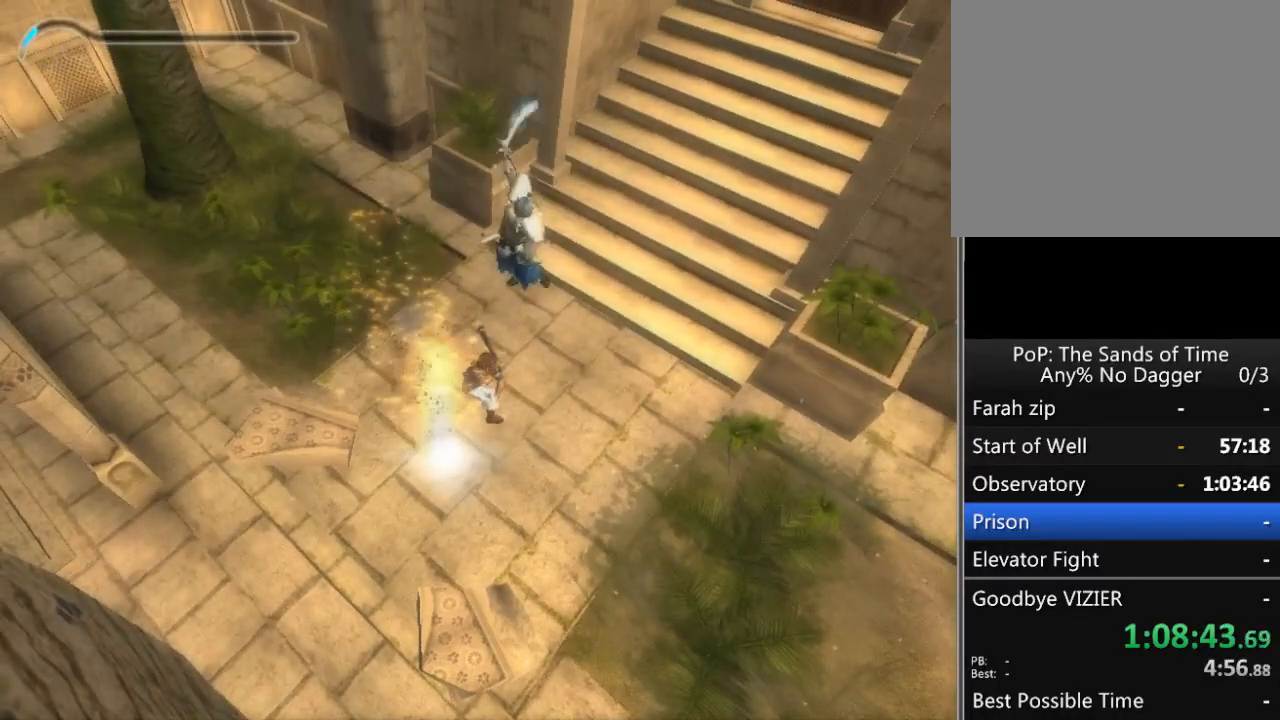
{"buttons": ["X"], "left_stick": "up", "right_stick": "center", "events": [[350, "R1", "up"], [500, "X", "down"]]}
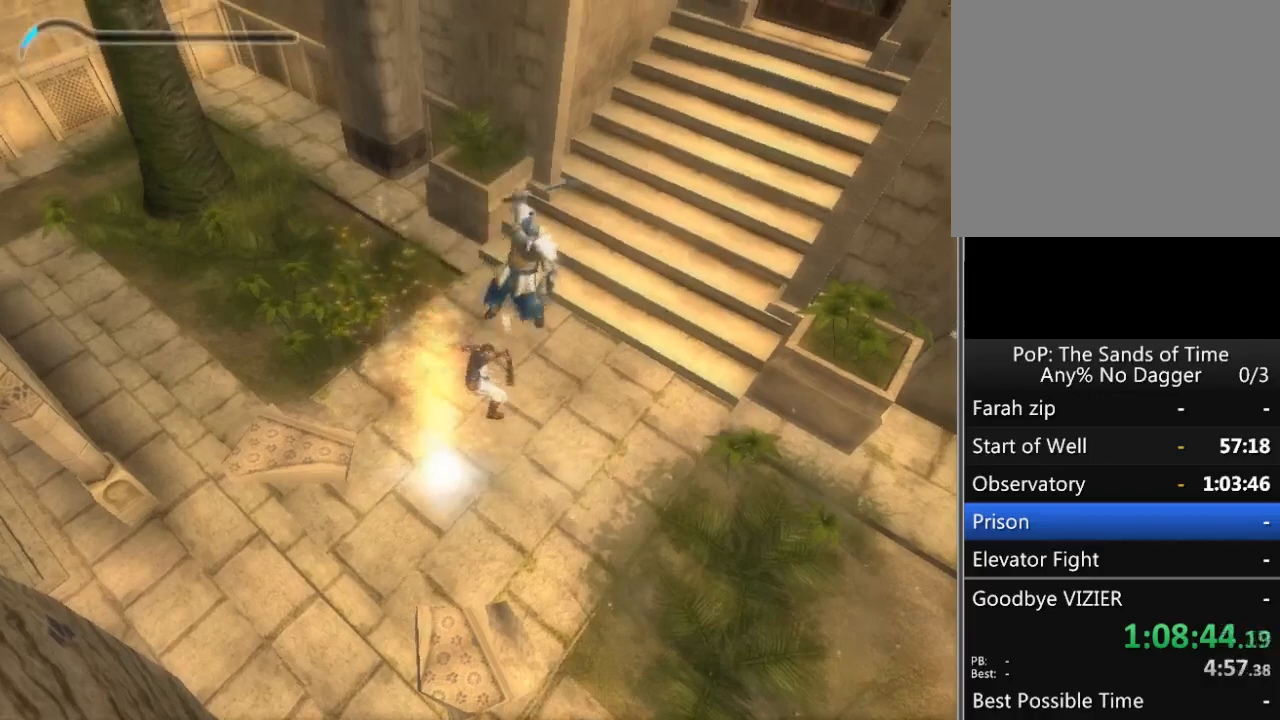
{"buttons": ["X"], "left_stick": "up", "right_stick": "center", "events": [[100, "X", "up"], [167, "X", "down"], [233, "X", "up"], [317, "X", "down"], [383, "X", "up"], [450, "X", "down"]]}
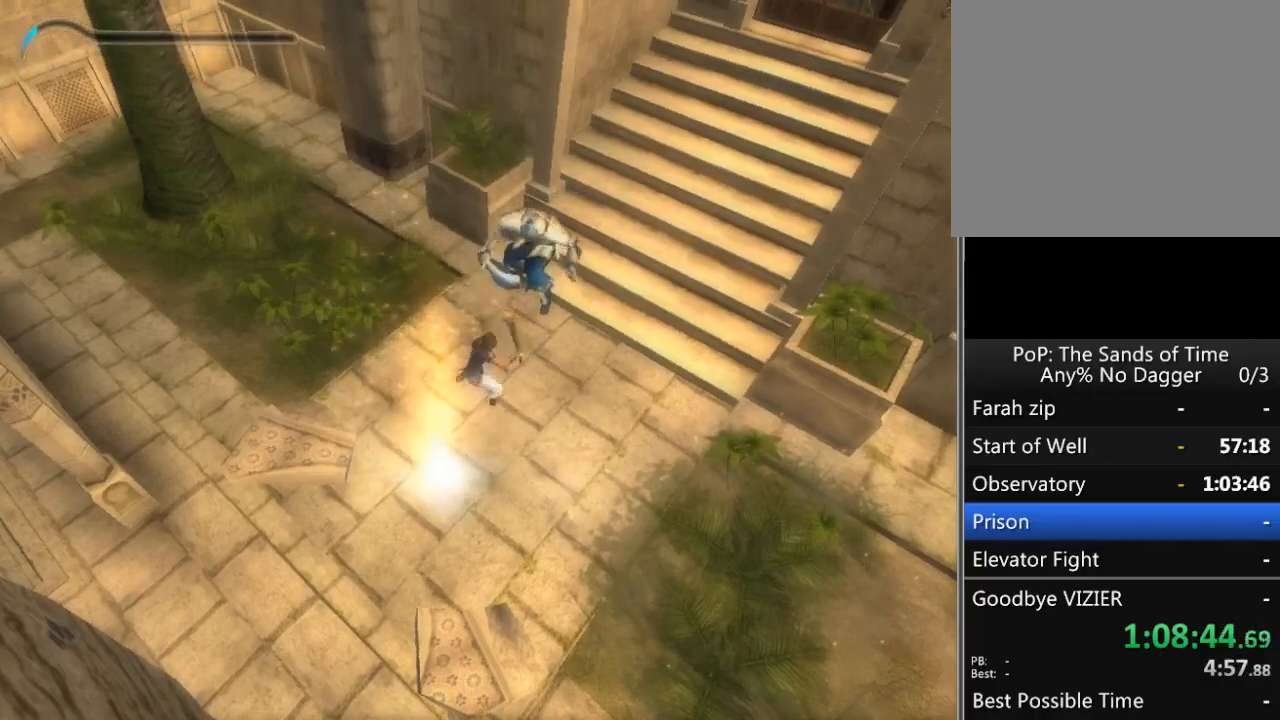
{"buttons": [], "left_stick": "center", "right_stick": "center", "events": [[167, "X", "up"], [383, "left_stick", "center"], [400, "B", "down"], [417, "B", "up"]]}
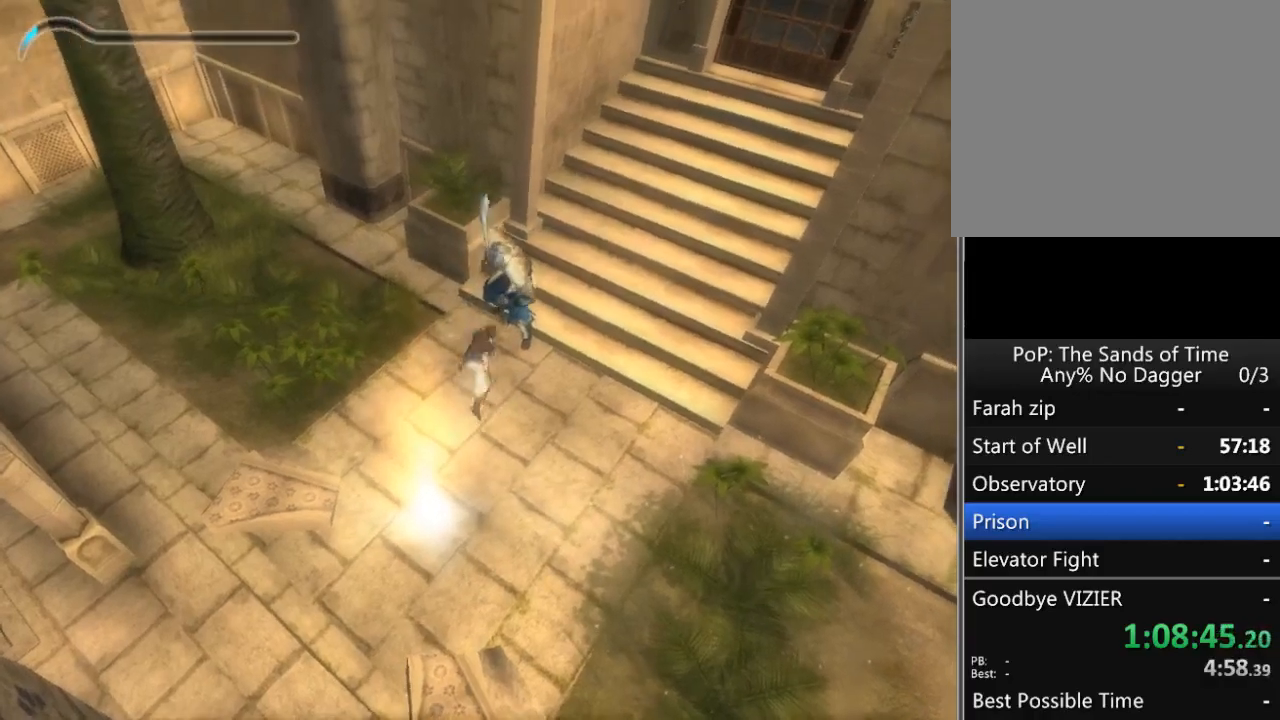
{"buttons": [], "left_stick": "center", "right_stick": "center", "events": [[17, "B", "down"], [100, "B", "up"], [167, "B", "down"], [250, "B", "up"], [283, "B", "down"], [383, "B", "up"]]}